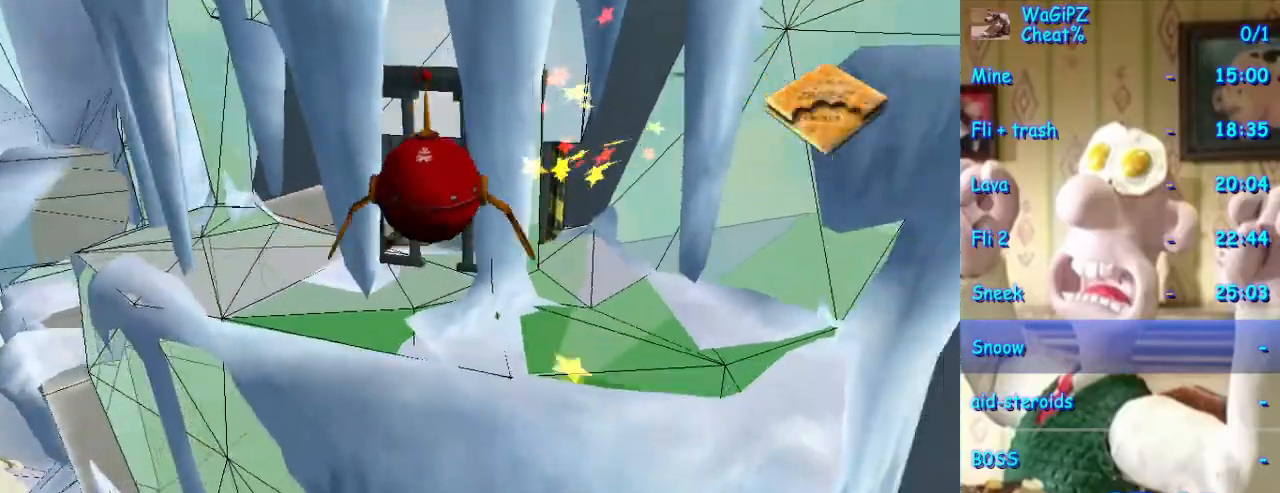
Gameplay with a controller (Xbox layout); each line is a JSON object with the inputs held at the frame after it (dt_ms = milliseconds from this image to that frame). "events" lists button and stick changes between this image and that frame as [ms after this image, input, new state], when the widget could be followed in between. Not read: L1 L2 L3 R1 R2 R3 START.
{"dt_ms": 500, "buttons": [], "left_stick": "center", "right_stick": "center", "events": [[67, "left_stick", "up-left"], [400, "left_stick", "center"]]}
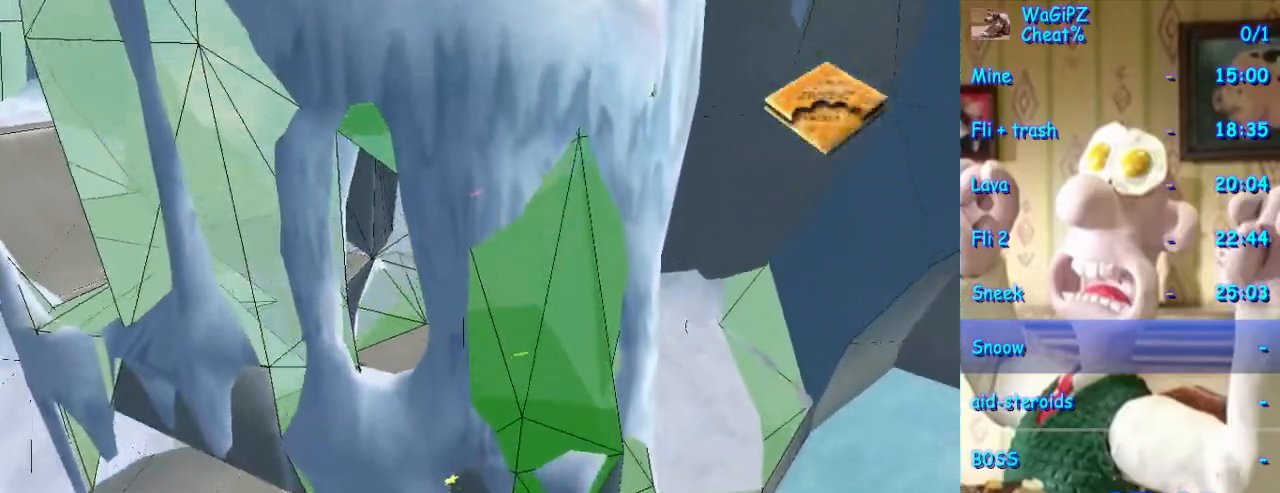
{"dt_ms": 500, "buttons": [], "left_stick": "center", "right_stick": "center", "events": []}
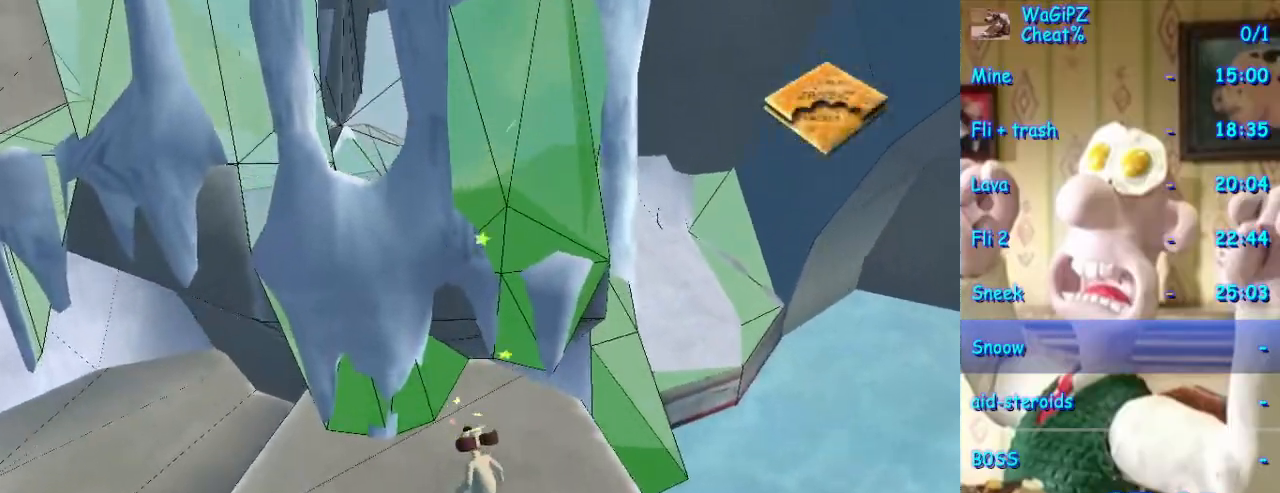
{"dt_ms": 500, "buttons": [], "left_stick": "center", "right_stick": "center", "events": [[167, "left_stick", "right"], [283, "left_stick", "center"]]}
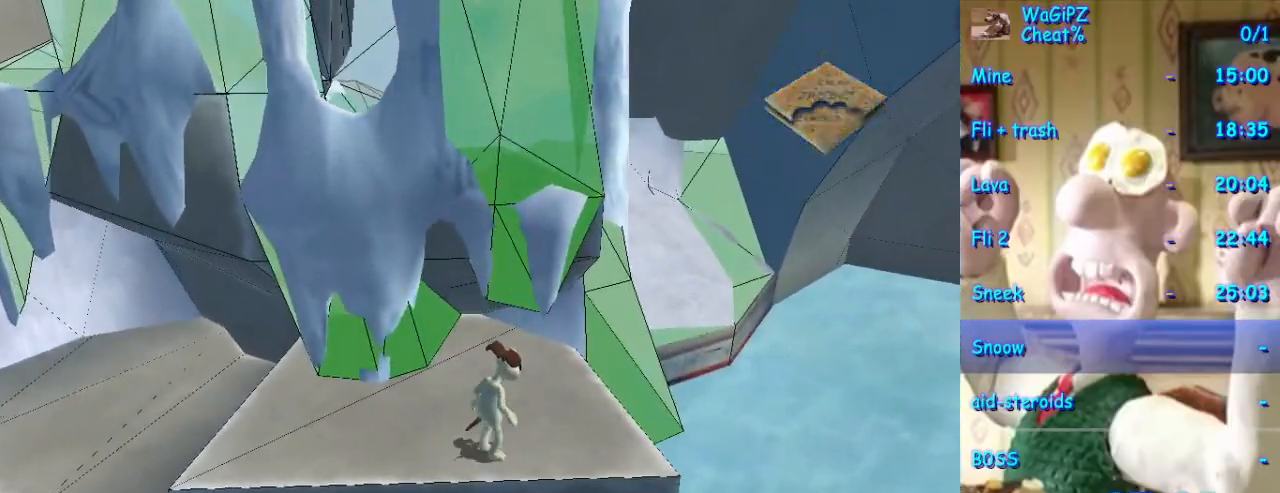
{"dt_ms": 500, "buttons": [], "left_stick": "down", "right_stick": "center", "events": [[317, "left_stick", "down"]]}
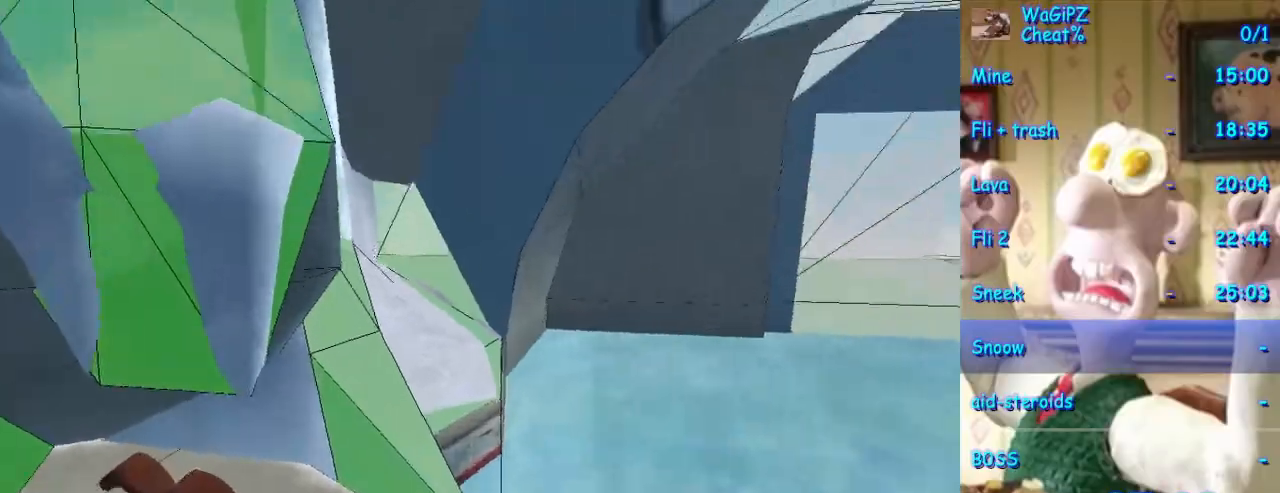
{"dt_ms": 500, "buttons": [], "left_stick": "down", "right_stick": "center", "events": []}
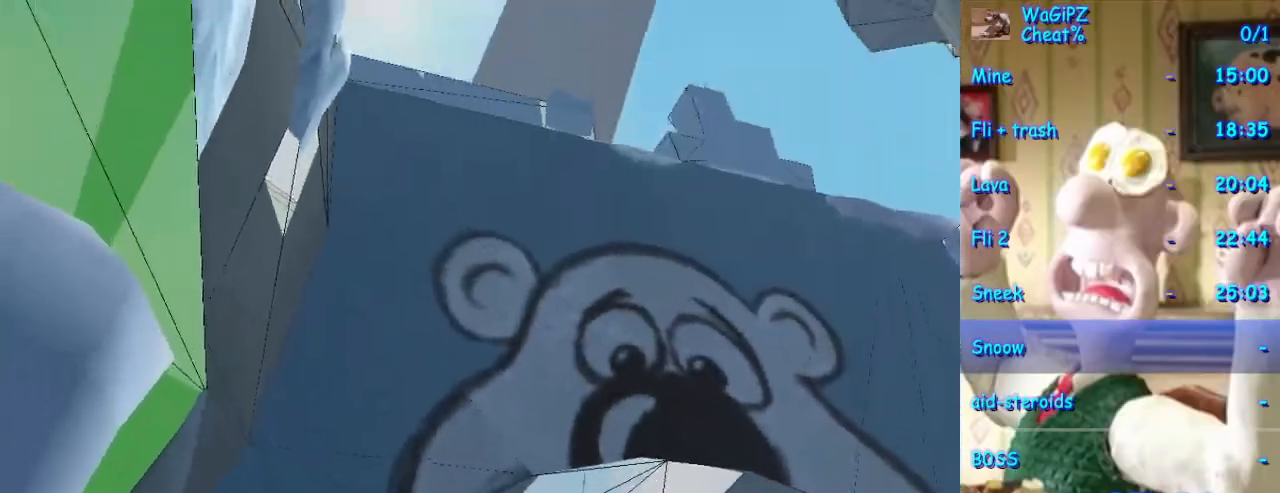
{"dt_ms": 500, "buttons": [], "left_stick": "center", "right_stick": "center", "events": [[467, "left_stick", "center"]]}
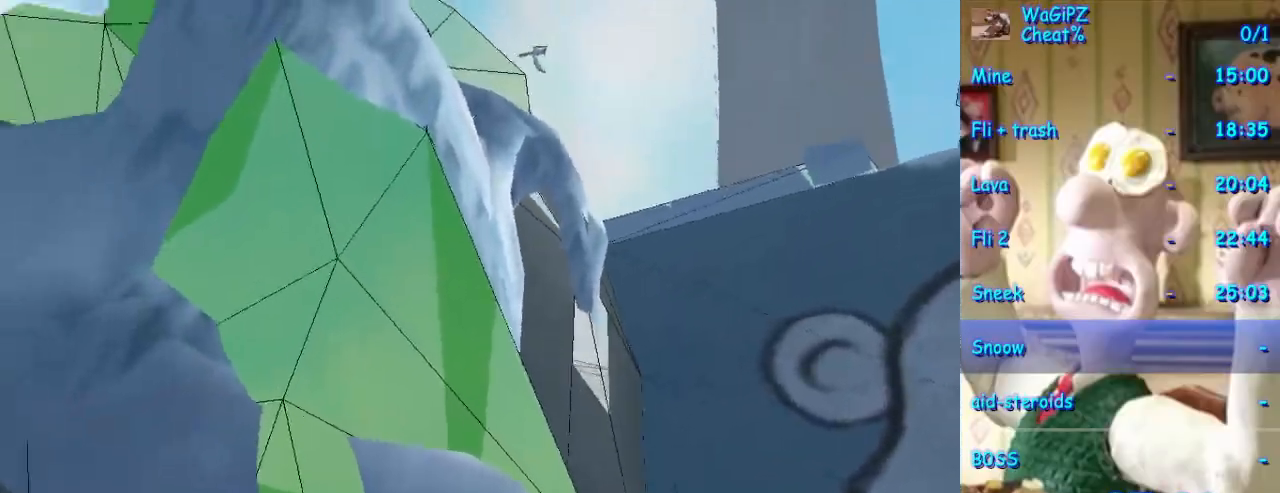
{"dt_ms": 500, "buttons": [], "left_stick": "center", "right_stick": "center", "events": [[117, "left_stick", "right"], [200, "left_stick", "down-right"], [400, "left_stick", "center"]]}
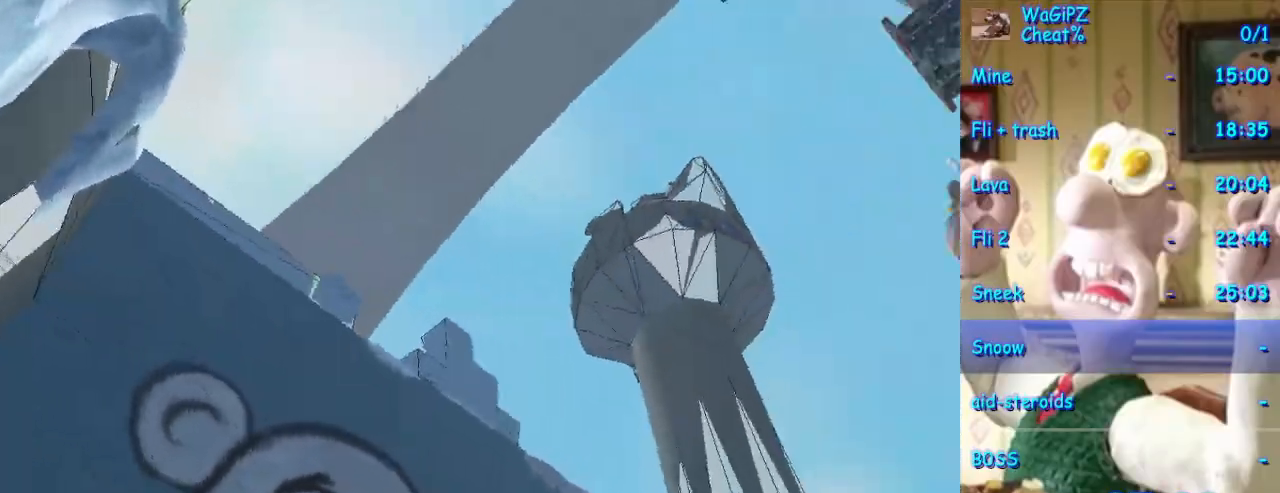
{"dt_ms": 500, "buttons": [], "left_stick": "up", "right_stick": "center", "events": [[367, "left_stick", "up"]]}
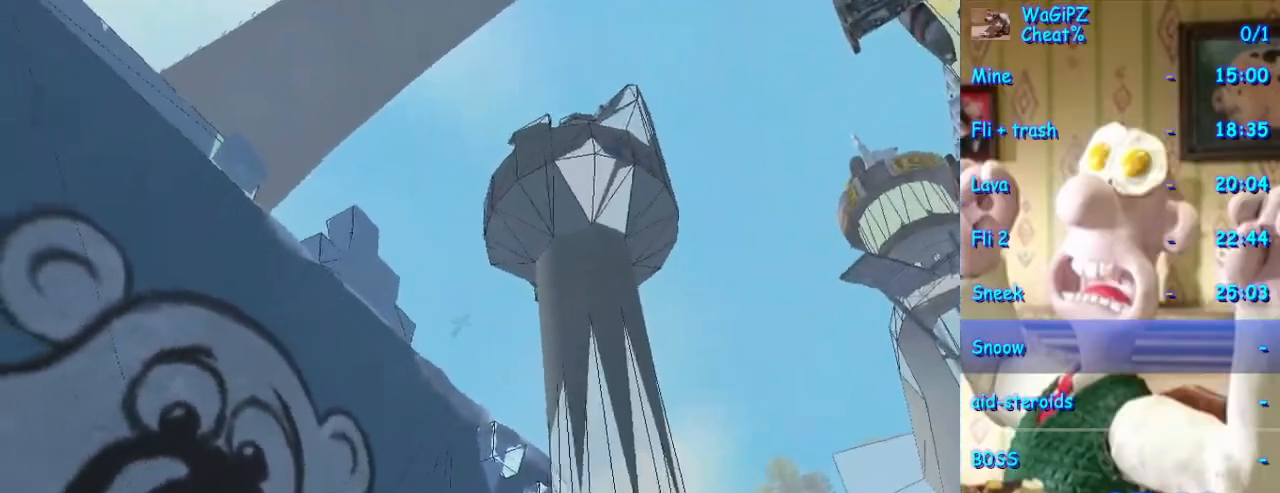
{"dt_ms": 1000, "buttons": [], "left_stick": "right", "right_stick": "center", "events": [[133, "left_stick", "center"], [483, "left_stick", "up"], [533, "left_stick", "up-right"], [733, "left_stick", "right"]]}
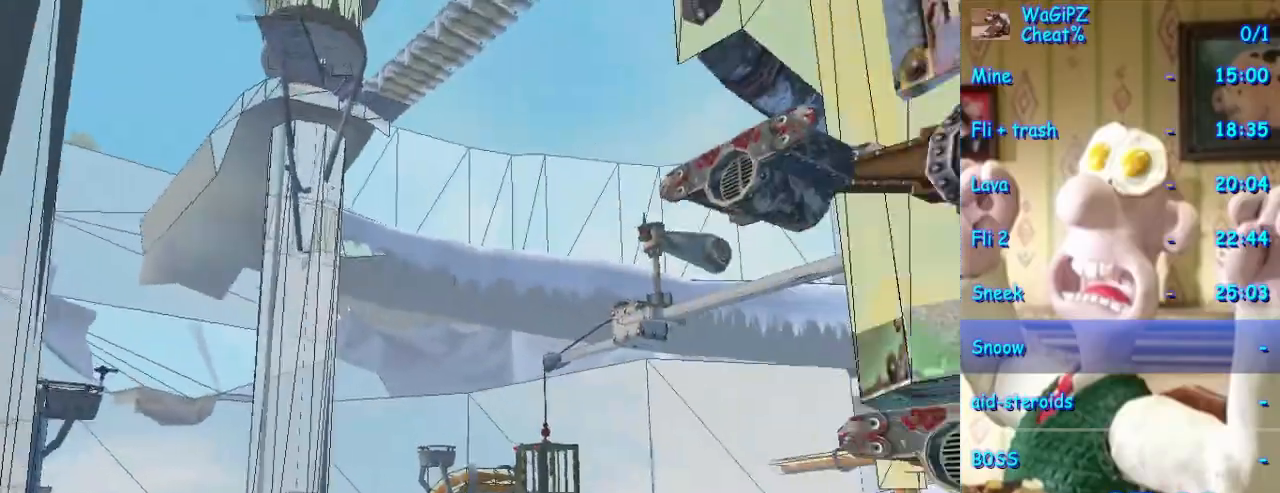
{"dt_ms": 500, "buttons": [], "left_stick": "right", "right_stick": "center", "events": [[150, "left_stick", "center"], [250, "left_stick", "right"]]}
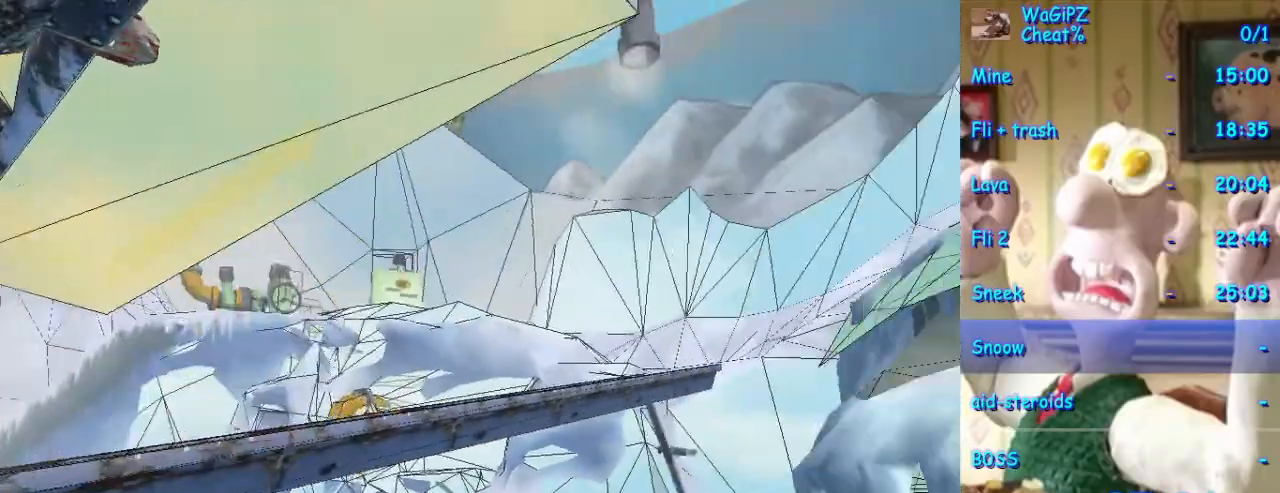
{"dt_ms": 500, "buttons": [], "left_stick": "up-left", "right_stick": "center", "events": [[133, "left_stick", "center"], [350, "left_stick", "up-left"]]}
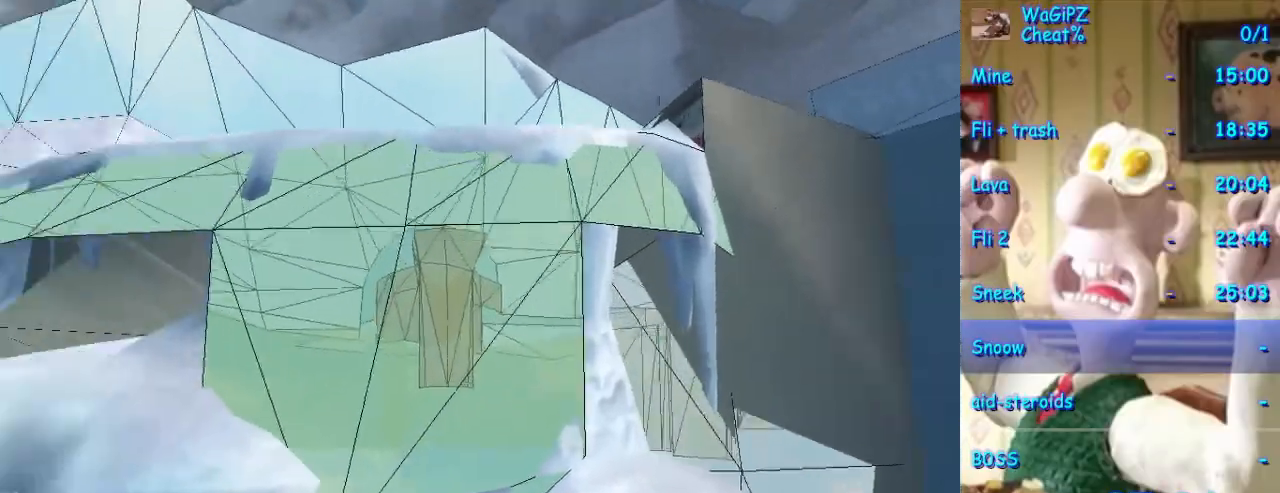
{"dt_ms": 1000, "buttons": [], "left_stick": "center", "right_stick": "center", "events": [[17, "left_stick", "center"], [433, "left_stick", "right"], [533, "left_stick", "up"], [617, "left_stick", "up-left"], [733, "left_stick", "center"]]}
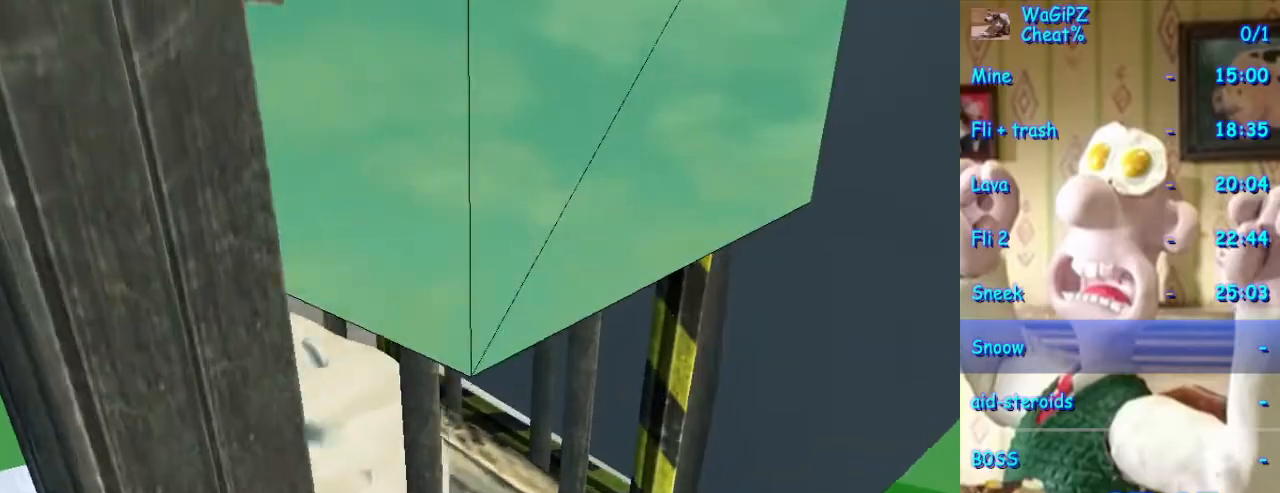
{"dt_ms": 500, "buttons": [], "left_stick": "down", "right_stick": "center", "events": [[350, "left_stick", "down-left"], [467, "left_stick", "down"]]}
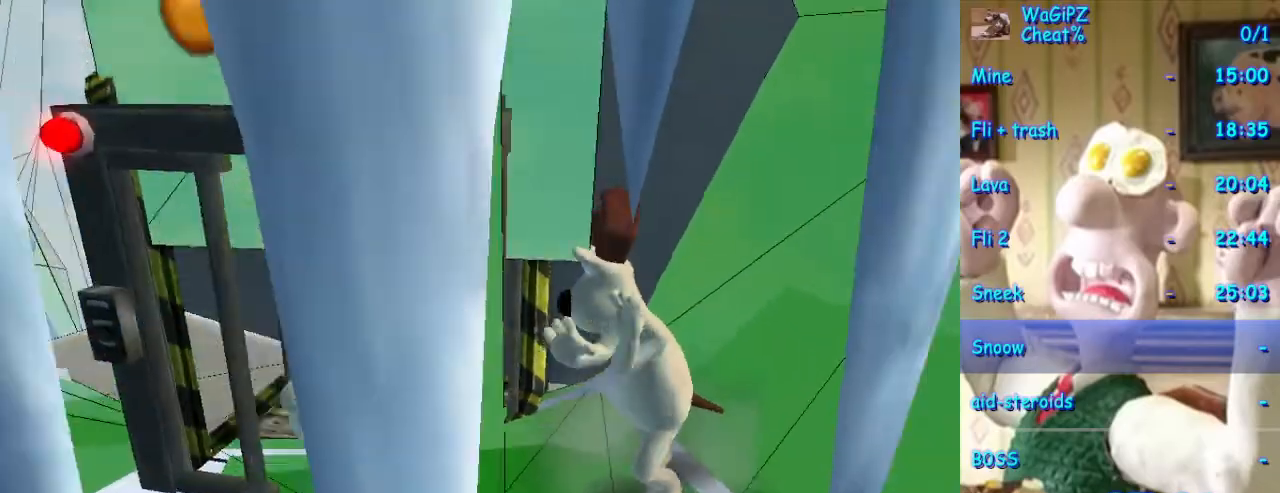
{"dt_ms": 500, "buttons": [], "left_stick": "down-left", "right_stick": "center", "events": [[150, "left_stick", "left"], [383, "left_stick", "down-left"]]}
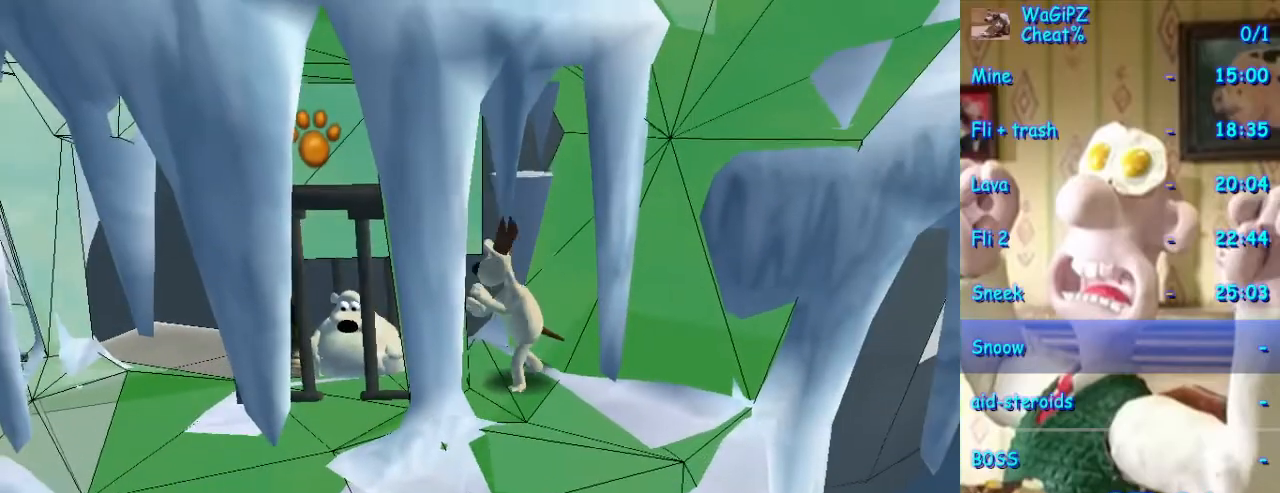
{"dt_ms": 500, "buttons": [], "left_stick": "left", "right_stick": "center", "events": [[67, "left_stick", "left"], [167, "Y", "down"], [283, "Y", "up"], [383, "Y", "down"], [467, "Y", "up"]]}
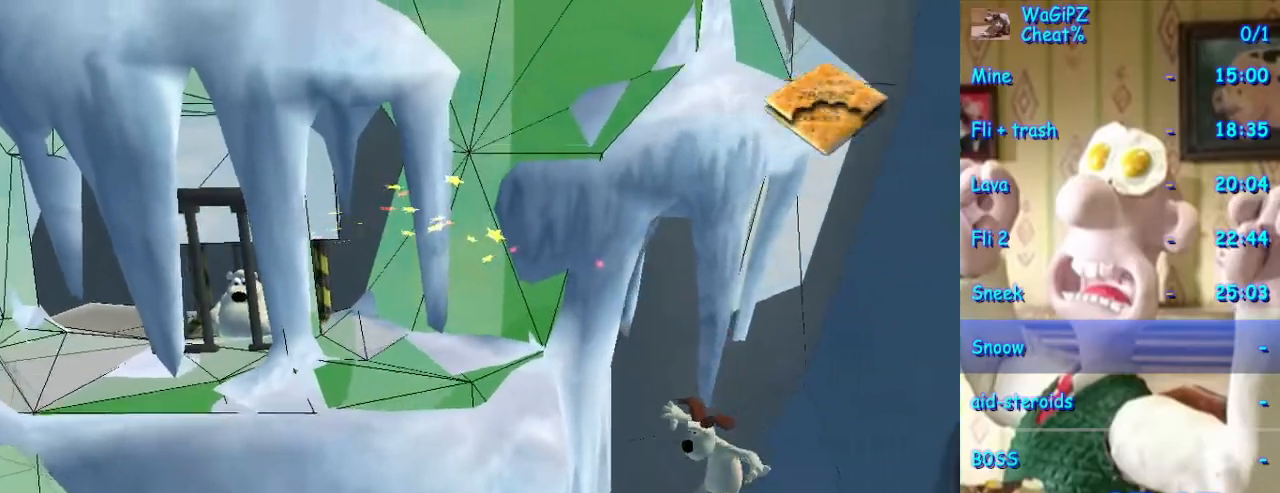
{"dt_ms": 1000, "buttons": [], "left_stick": "down-left", "right_stick": "center", "events": [[33, "left_stick", "up-left"], [283, "left_stick", "left"], [550, "left_stick", "down-left"]]}
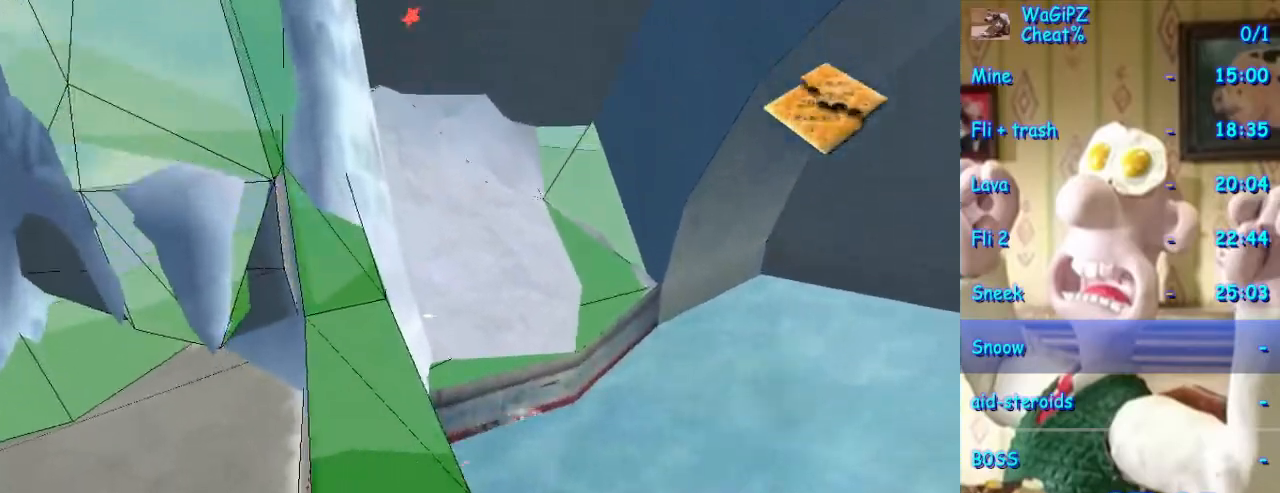
{"dt_ms": 500, "buttons": [], "left_stick": "up-left", "right_stick": "center", "events": [[467, "left_stick", "up-left"]]}
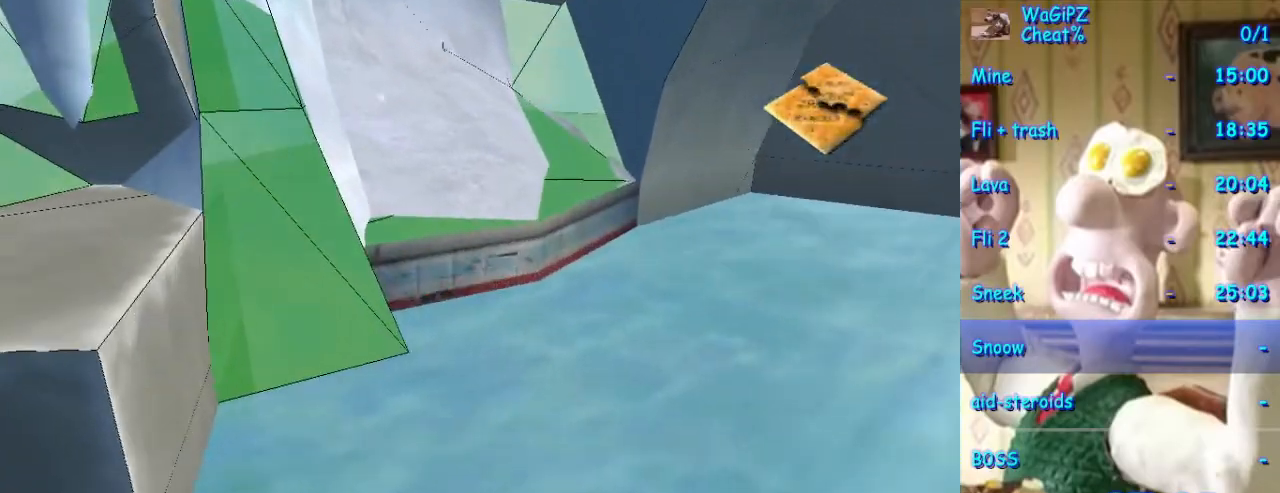
{"dt_ms": 500, "buttons": [], "left_stick": "center", "right_stick": "center", "events": [[33, "left_stick", "up-right"], [200, "left_stick", "down-right"], [383, "left_stick", "center"]]}
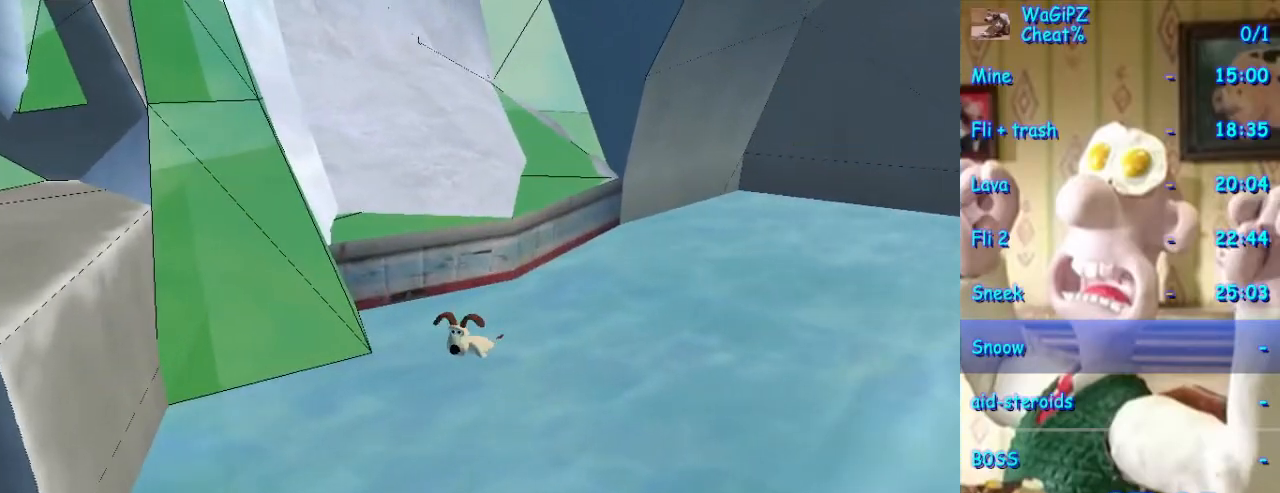
{"dt_ms": 1000, "buttons": [], "left_stick": "center", "right_stick": "center"}
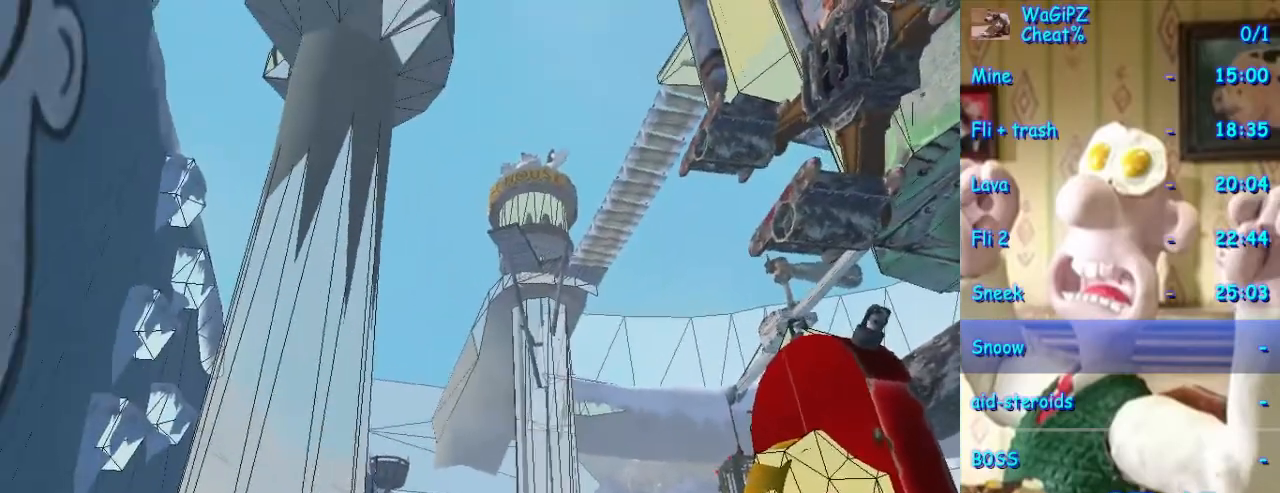
{"dt_ms": 500, "buttons": [], "left_stick": "up-right", "right_stick": "center", "events": [[100, "left_stick", "up"], [367, "left_stick", "up-right"]]}
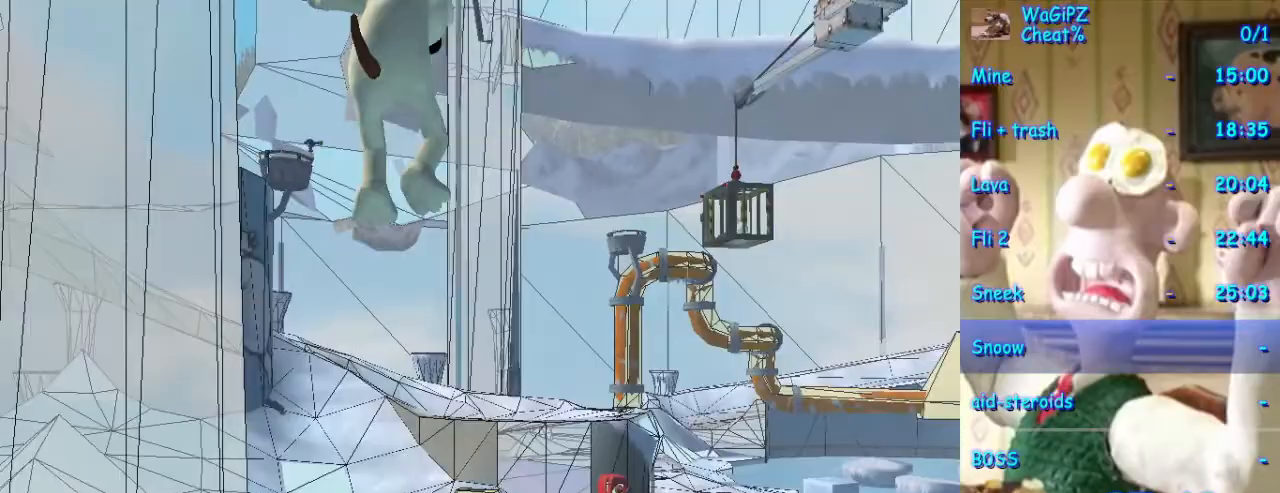
{"dt_ms": 500, "buttons": [], "left_stick": "down-right", "right_stick": "center", "events": [[50, "left_stick", "center"], [200, "left_stick", "down-right"]]}
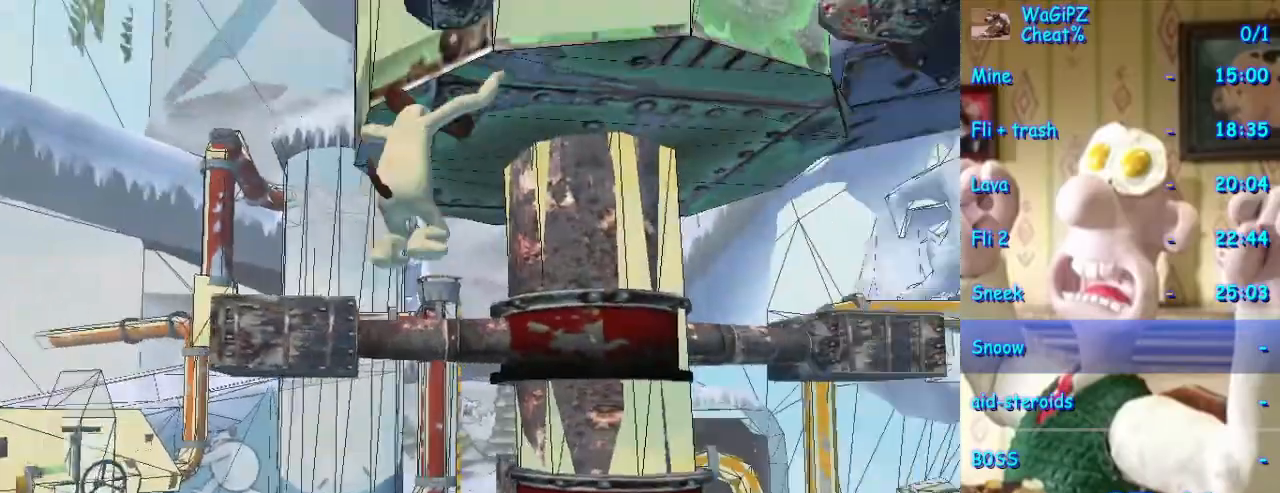
{"dt_ms": 500, "buttons": [], "left_stick": "center", "right_stick": "center", "events": [[367, "left_stick", "up"], [500, "left_stick", "center"]]}
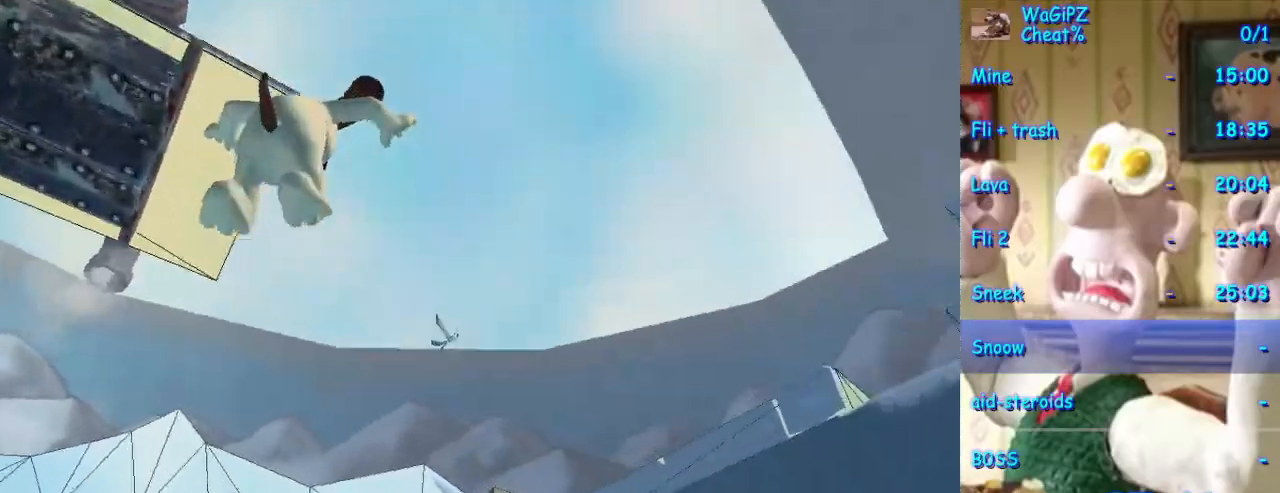
{"dt_ms": 500, "buttons": [], "left_stick": "center", "right_stick": "center", "events": [[217, "left_stick", "up-left"], [283, "left_stick", "up"], [450, "left_stick", "center"]]}
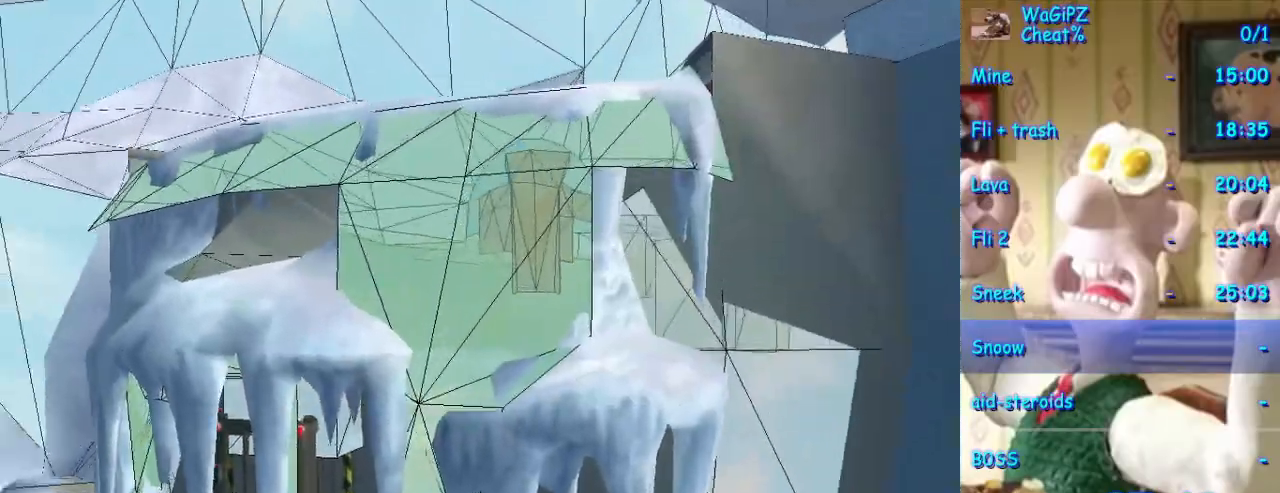
{"dt_ms": 500, "buttons": [], "left_stick": "center", "right_stick": "center", "events": [[300, "left_stick", "down-left"], [433, "left_stick", "center"]]}
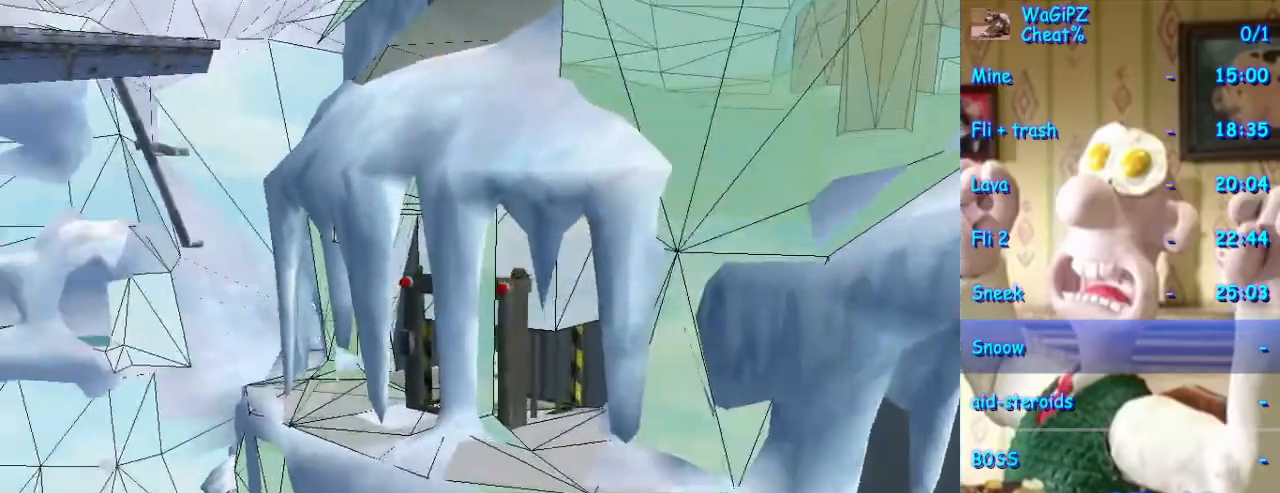
{"dt_ms": 500, "buttons": [], "left_stick": "center", "right_stick": "center", "events": [[267, "left_stick", "down-right"], [417, "left_stick", "center"]]}
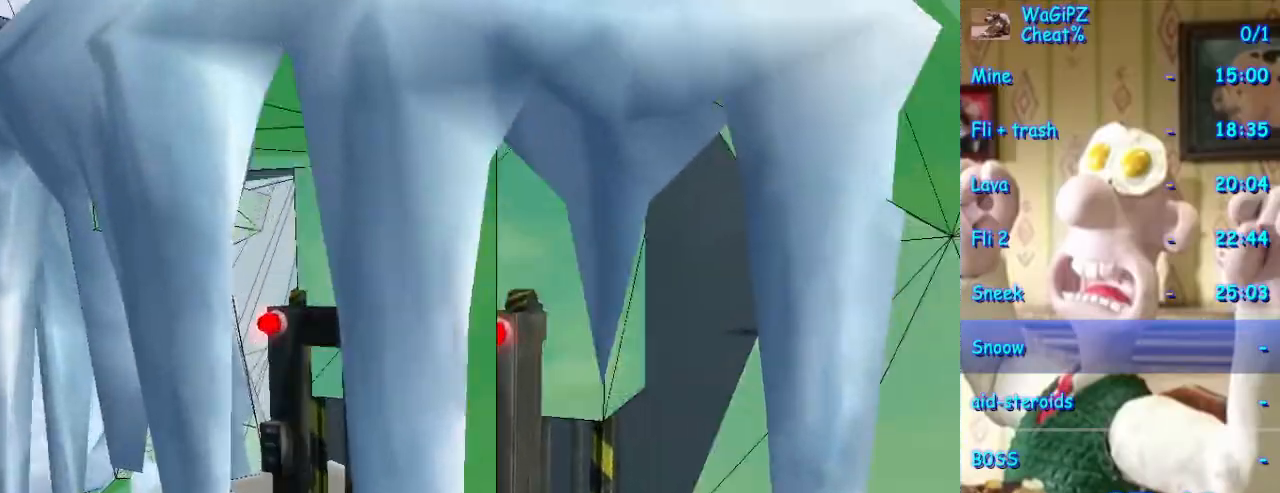
{"dt_ms": 500, "buttons": [], "left_stick": "center", "right_stick": "center", "events": []}
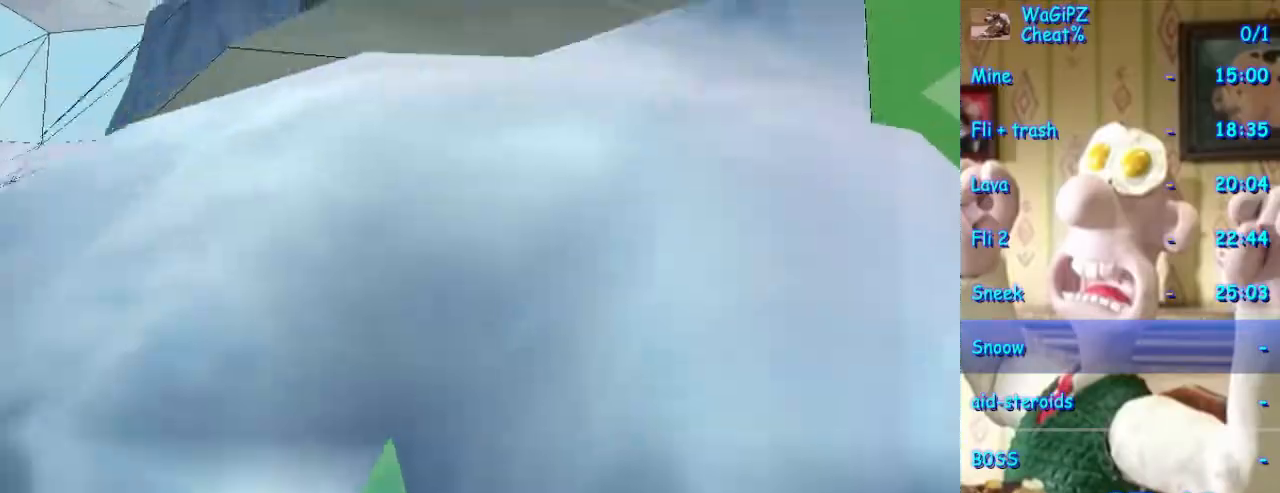
{"dt_ms": 500, "buttons": [], "left_stick": "down", "right_stick": "center", "events": [[167, "left_stick", "down"]]}
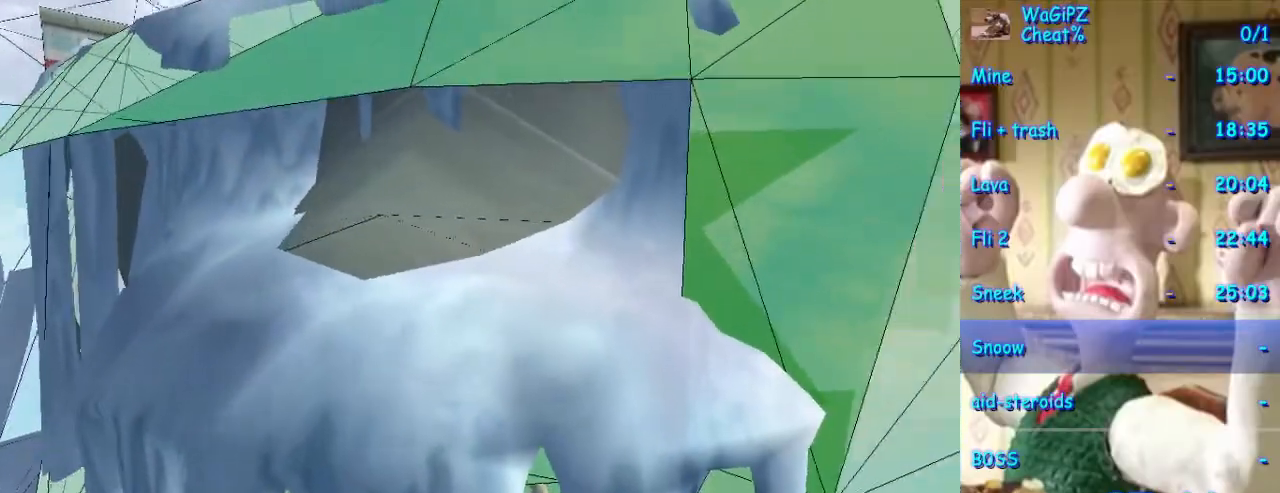
{"dt_ms": 500, "buttons": [], "left_stick": "center", "right_stick": "center", "events": [[283, "left_stick", "center"]]}
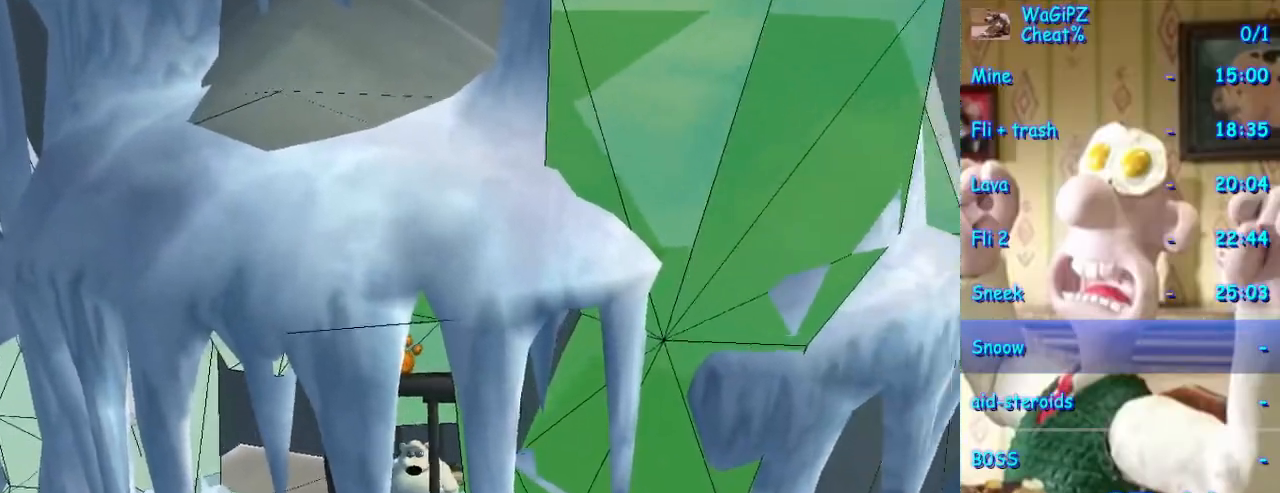
{"dt_ms": 500, "buttons": [], "left_stick": "center", "right_stick": "center", "events": []}
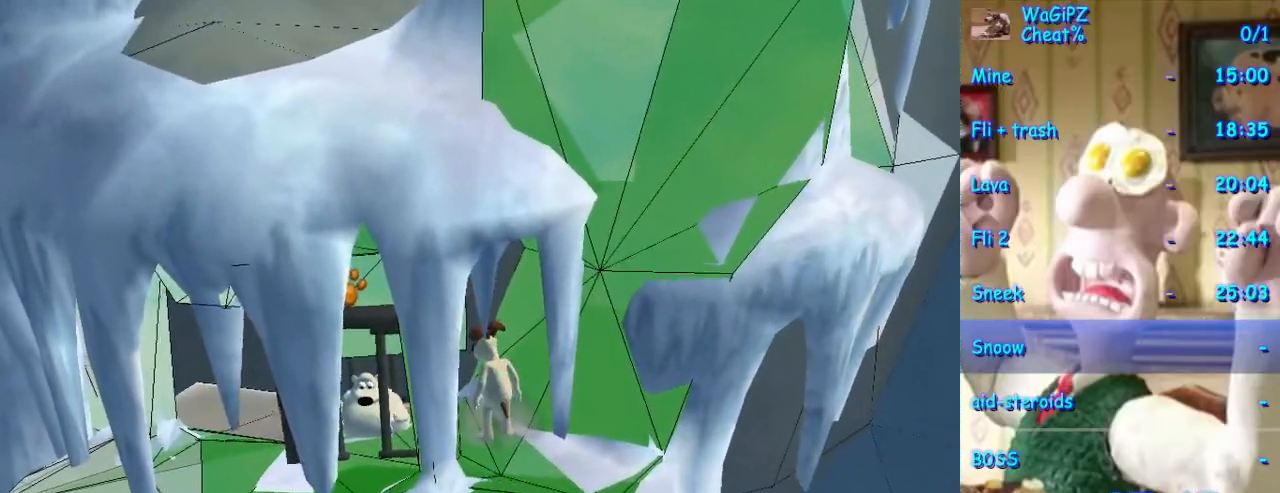
{"dt_ms": 1000, "buttons": [], "left_stick": "down-right", "right_stick": "center"}
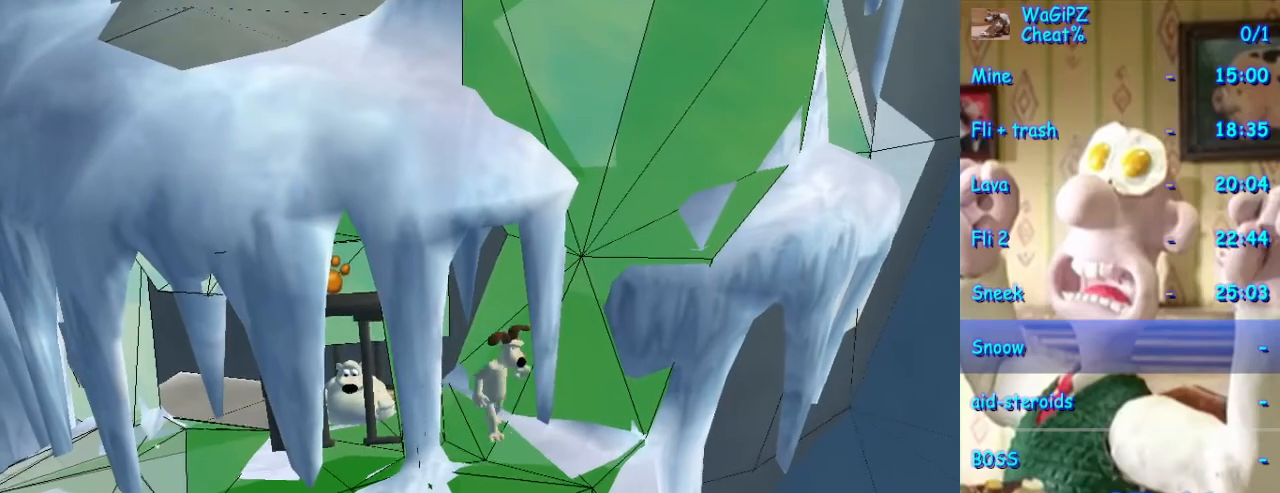
{"dt_ms": 500, "buttons": [], "left_stick": "center", "right_stick": "center", "events": [[100, "left_stick", "down-left"], [200, "left_stick", "up-left"], [217, "A", "down"], [317, "A", "up"], [417, "left_stick", "center"]]}